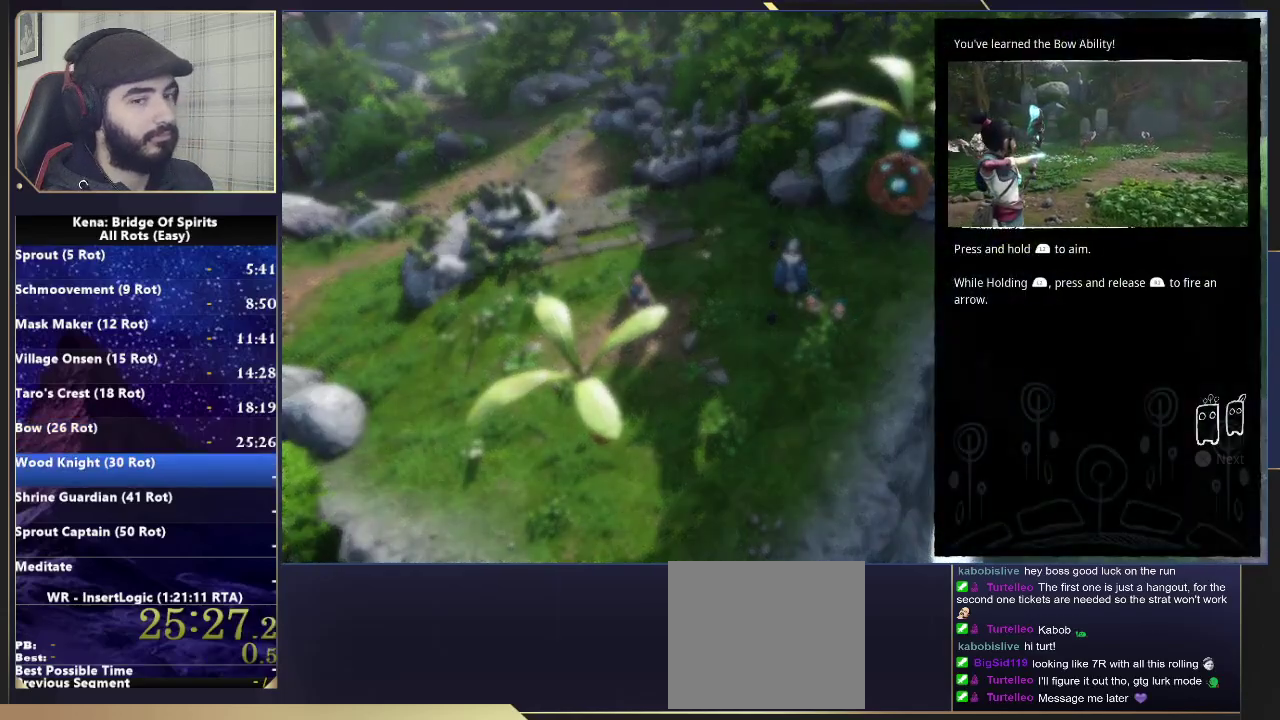
Gameplay with a controller (PlayStation layout); each line is a JSON object with the inputs held at the frame after it. "events" lists button and stick changes between this image and that frame as [ms after this image, input, new state], when the widget could be followed in between.
{"buttons": [], "left_stick": "center", "right_stick": "center", "events": [[67, "CROSS", "down"], [167, "CROSS", "up"], [233, "CROSS", "down"], [317, "CROSS", "up"], [400, "CROSS", "down"], [467, "CROSS", "up"]]}
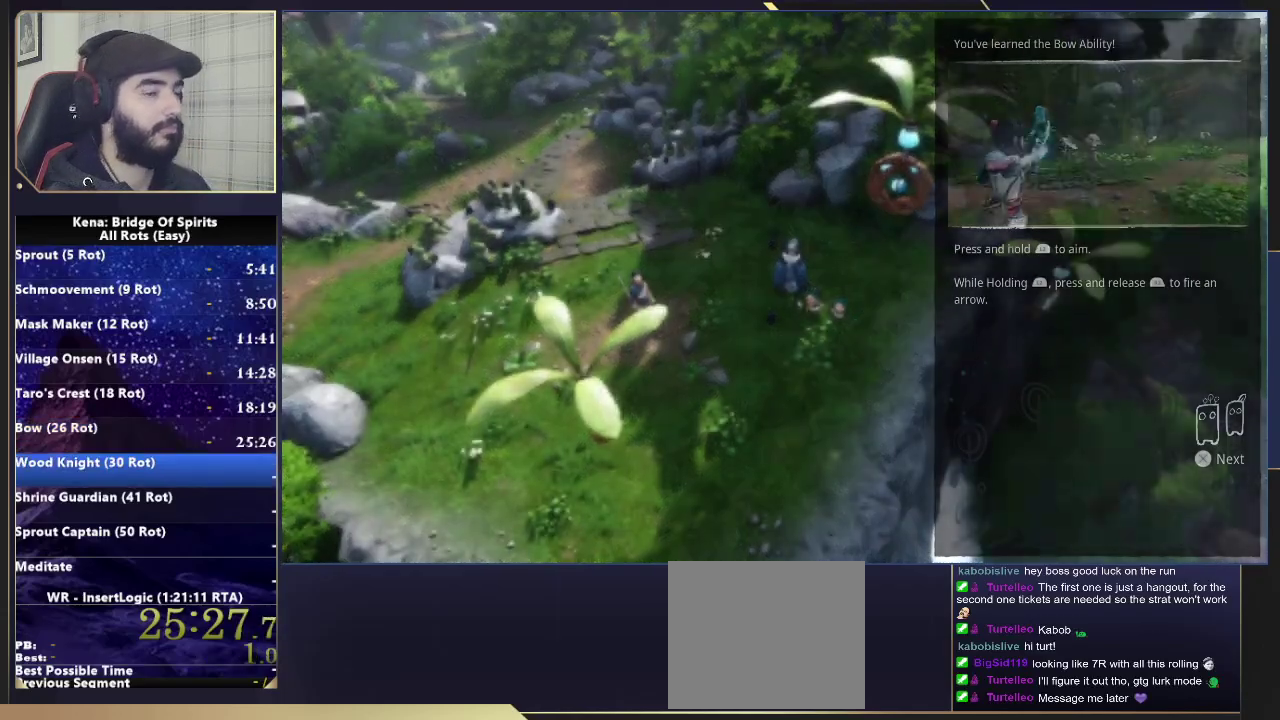
{"buttons": [], "left_stick": "down", "right_stick": "left", "events": [[33, "CROSS", "down"], [133, "CROSS", "up"], [250, "left_stick", "down"], [350, "right_stick", "left"]]}
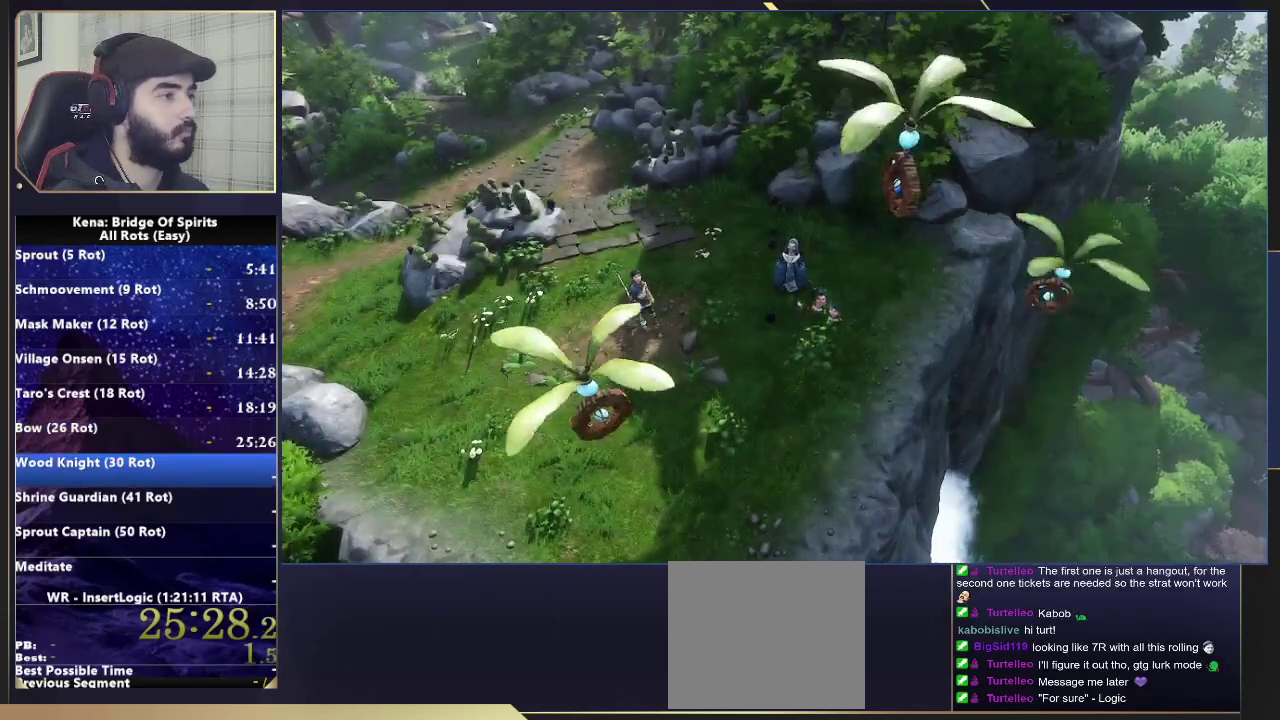
{"buttons": [], "left_stick": "down", "right_stick": "left", "events": []}
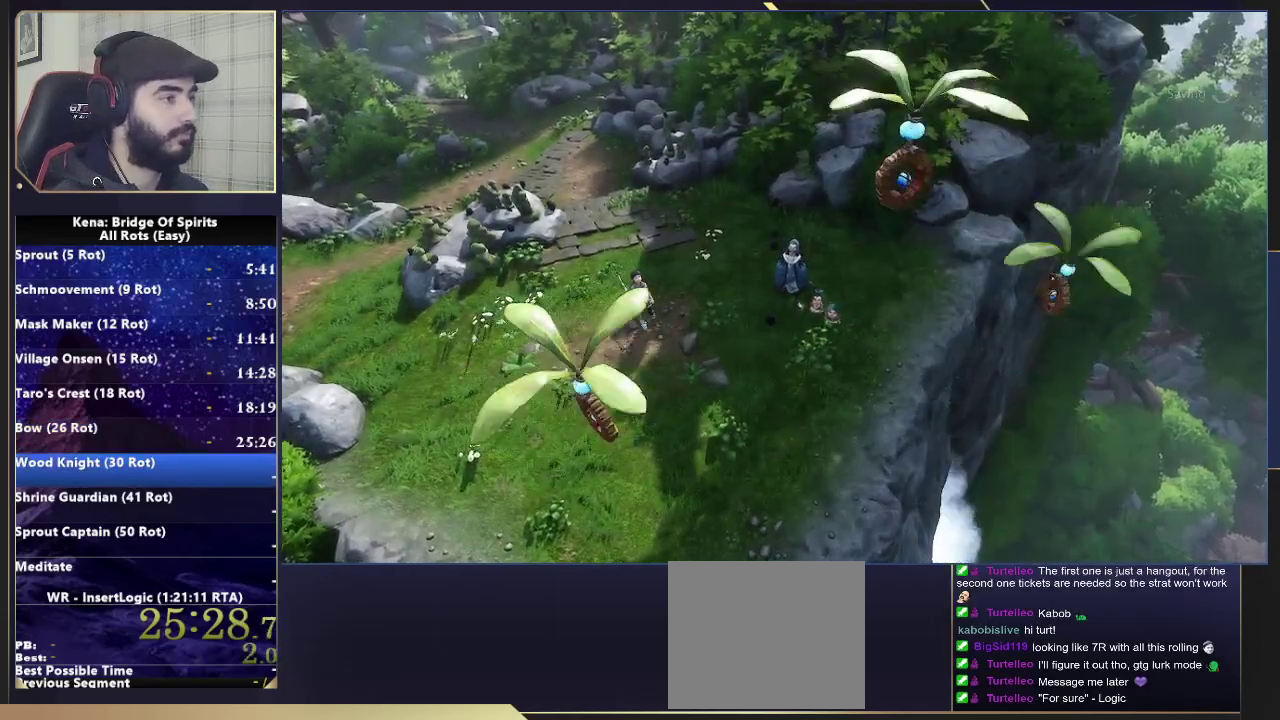
{"buttons": [], "left_stick": "down", "right_stick": "left", "events": []}
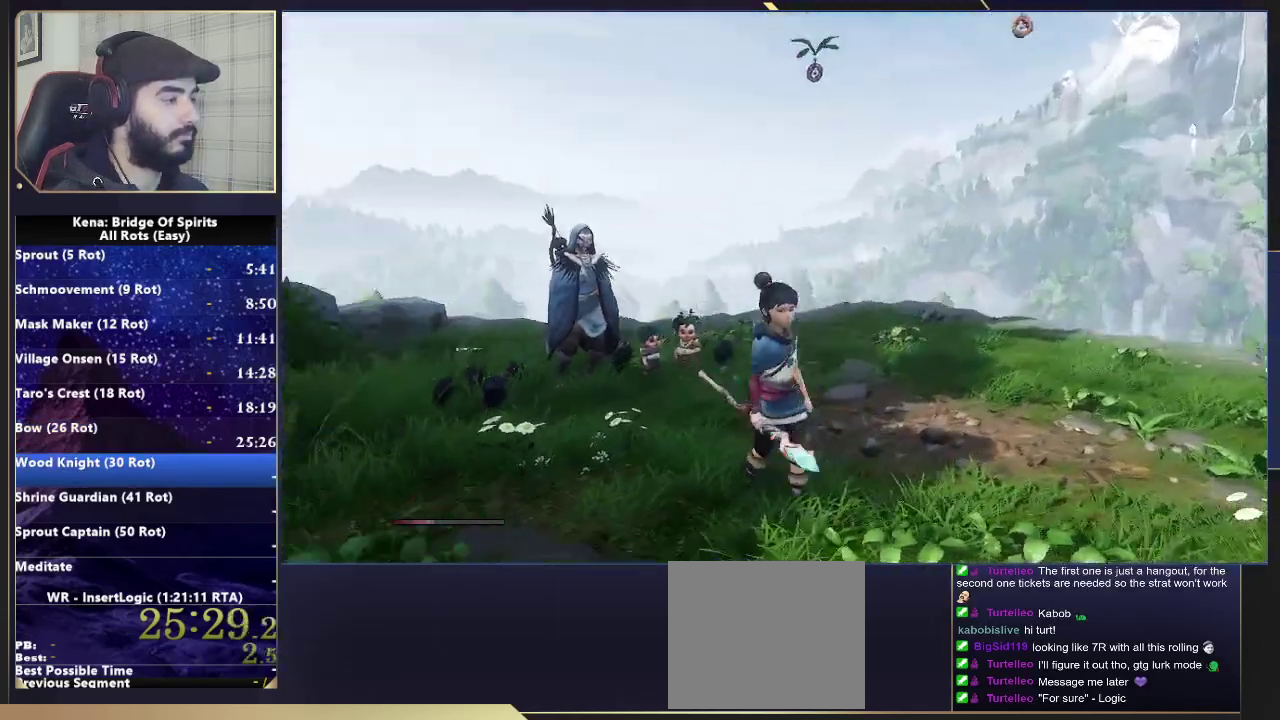
{"buttons": [], "left_stick": "down-left", "right_stick": "left", "events": [[183, "left_stick", "down-left"]]}
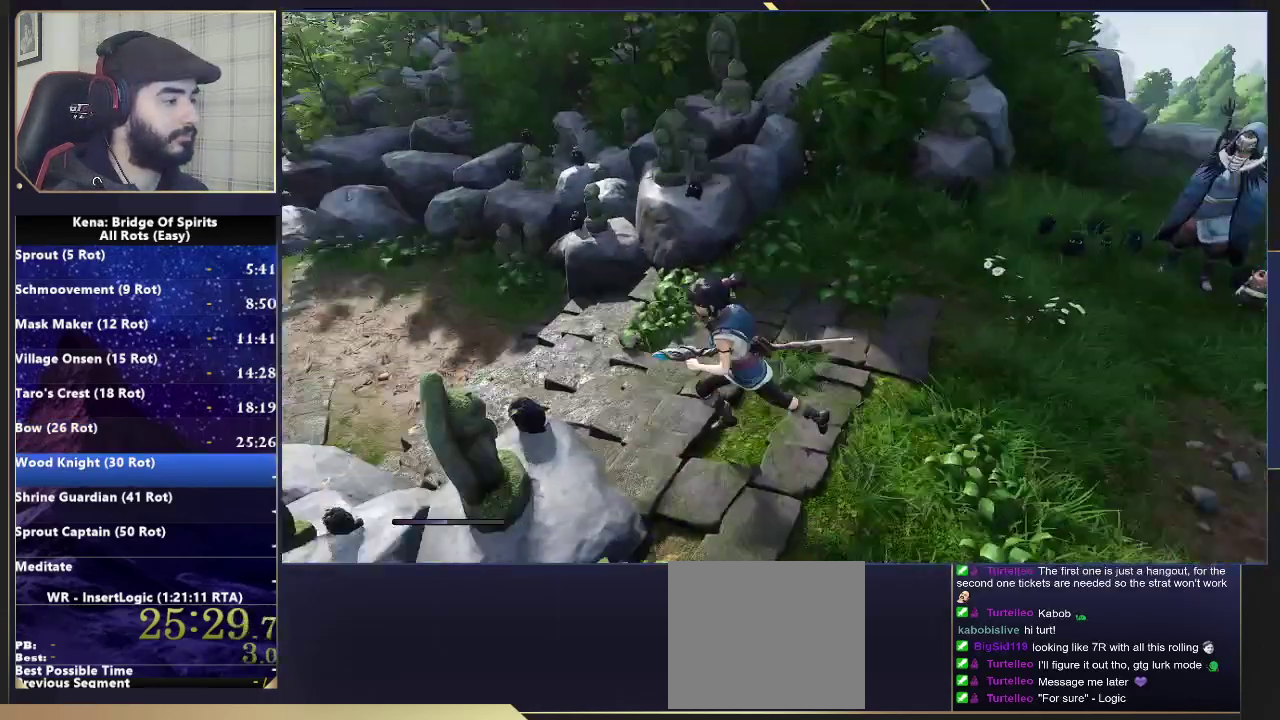
{"buttons": [], "left_stick": "up-left", "right_stick": "left", "events": [[17, "left_stick", "left"], [100, "left_stick", "up-left"], [200, "right_stick", "center"], [250, "CIRCLE", "down"], [350, "CIRCLE", "up"], [450, "right_stick", "left"]]}
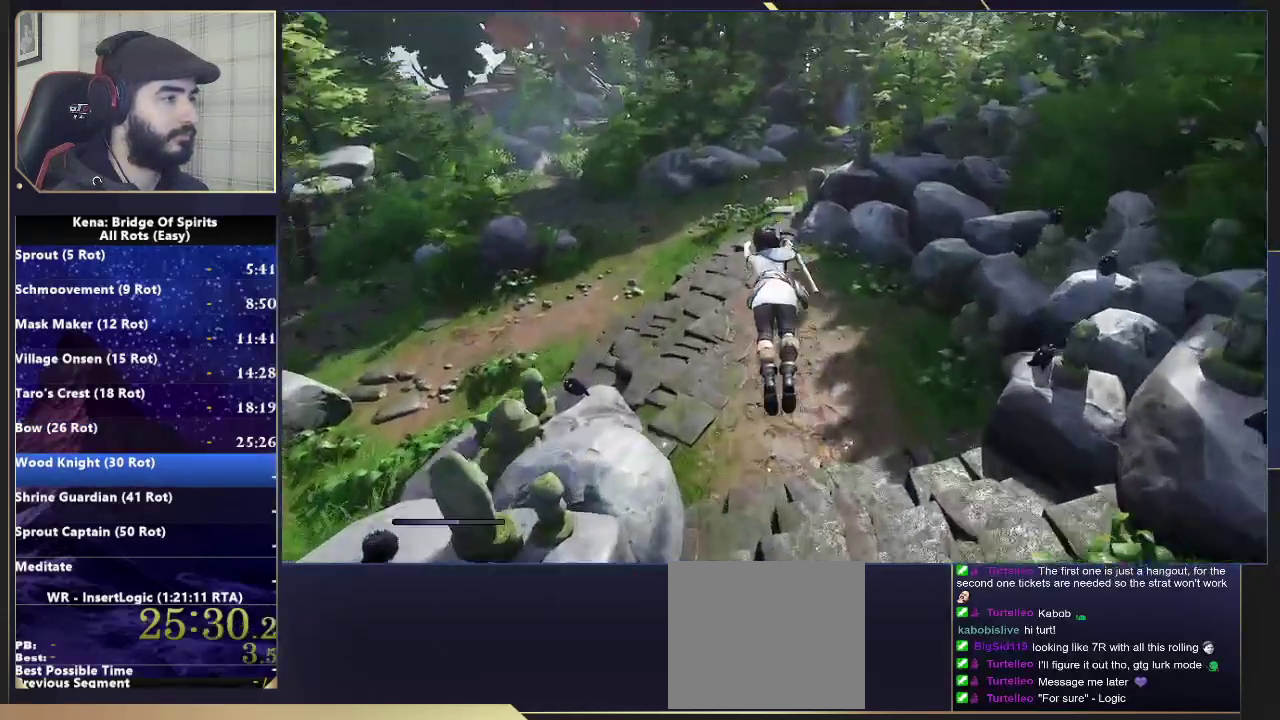
{"buttons": [], "left_stick": "up-right", "right_stick": "center", "events": [[200, "left_stick", "up"], [233, "right_stick", "center"], [317, "left_stick", "up-right"], [383, "CIRCLE", "down"], [467, "CIRCLE", "up"]]}
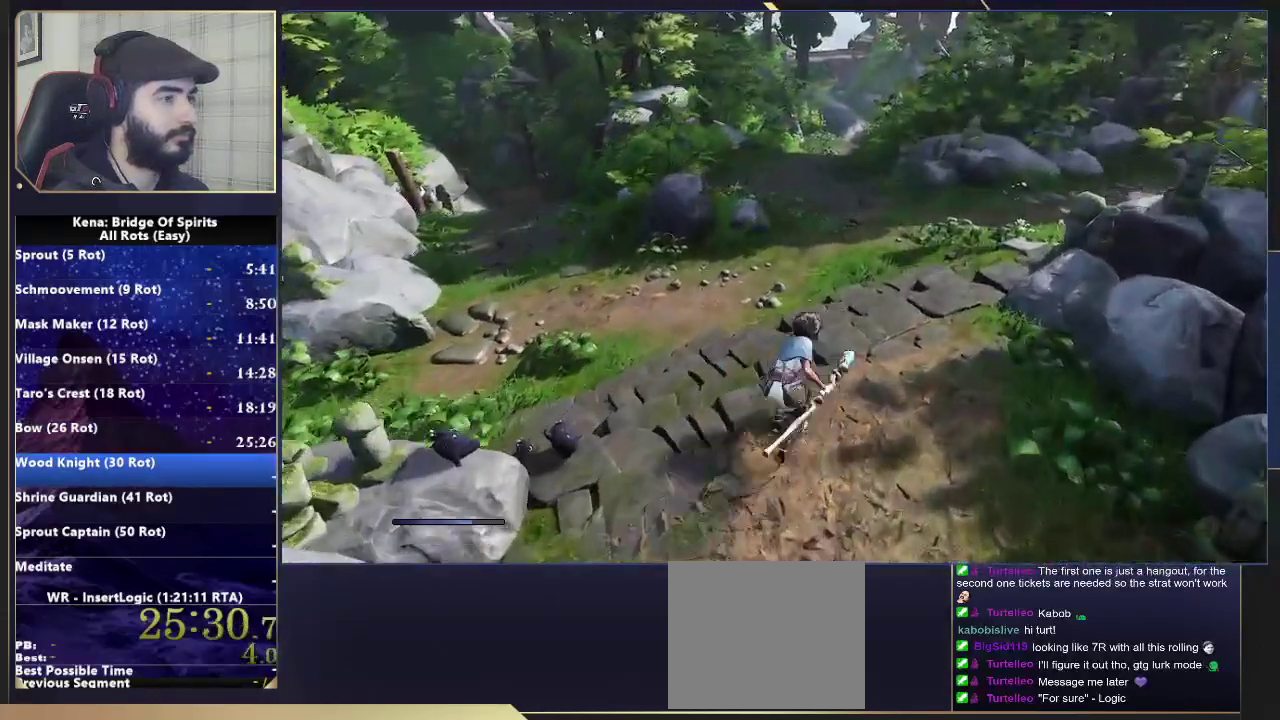
{"buttons": [], "left_stick": "up-right", "right_stick": "center"}
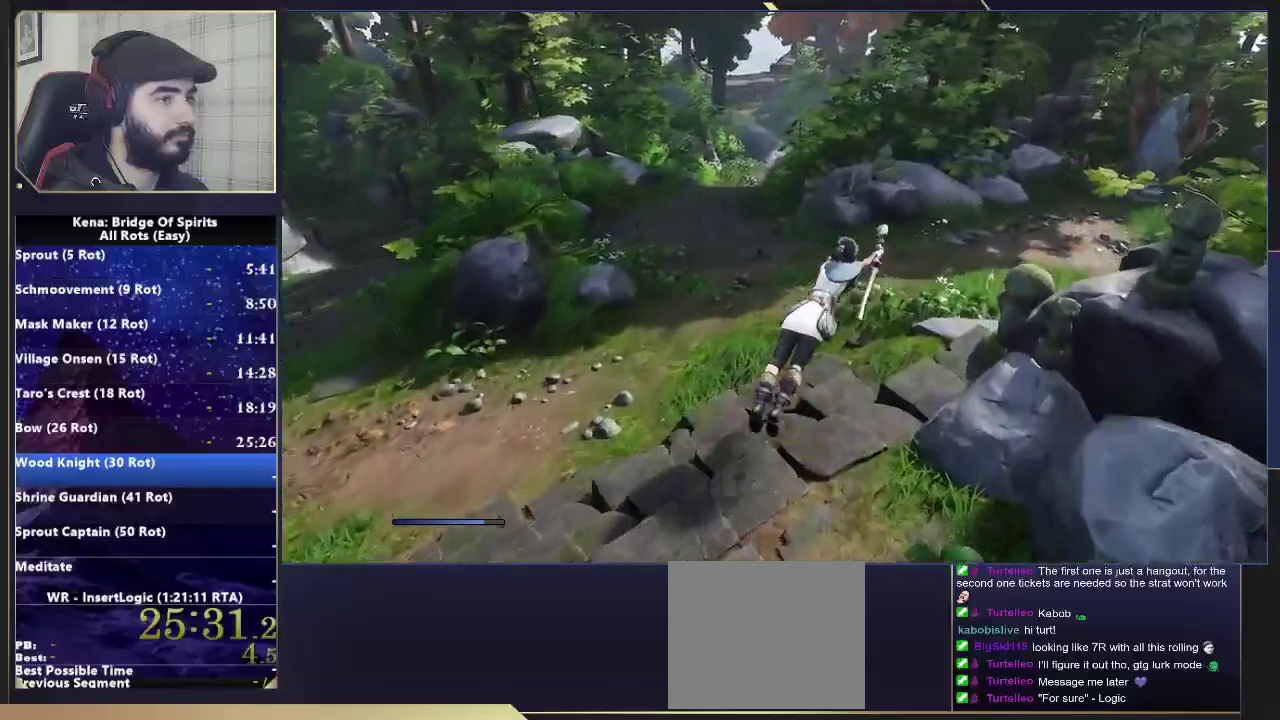
{"buttons": [], "left_stick": "up-right", "right_stick": "center", "events": [[100, "right_stick", "right"], [200, "right_stick", "center"]]}
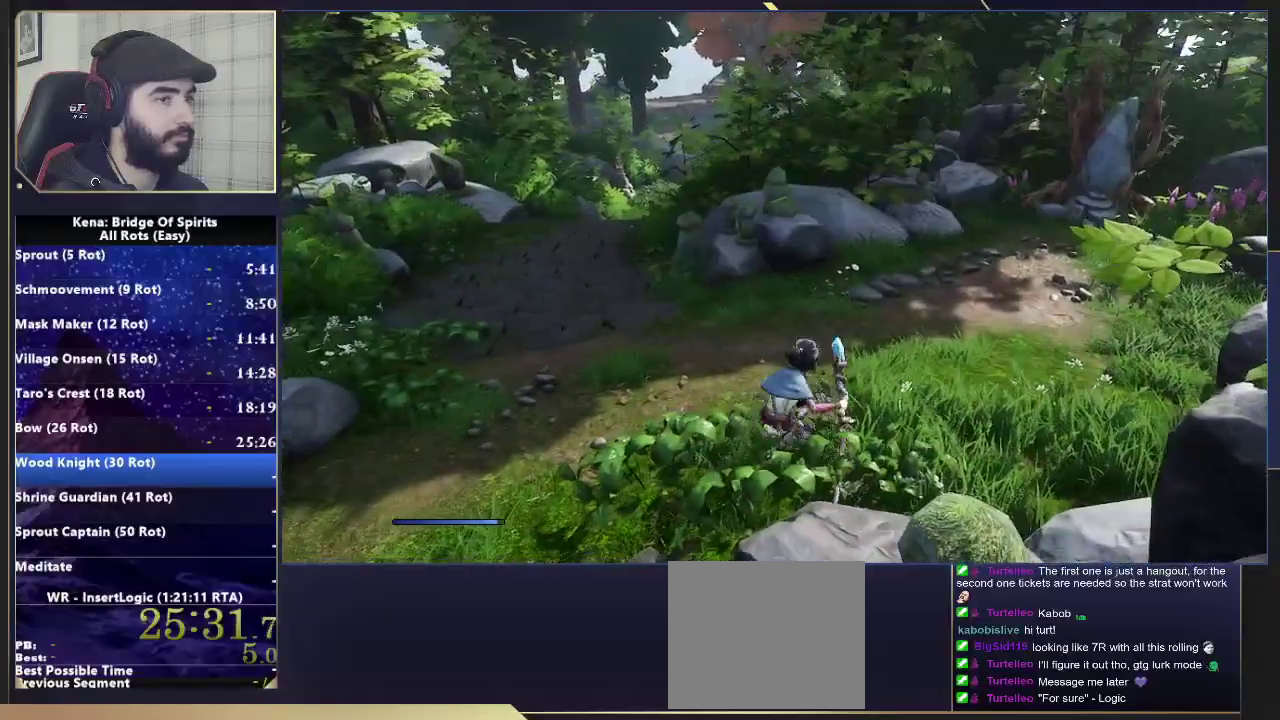
{"buttons": [], "left_stick": "up", "right_stick": "center", "events": [[500, "left_stick", "up"]]}
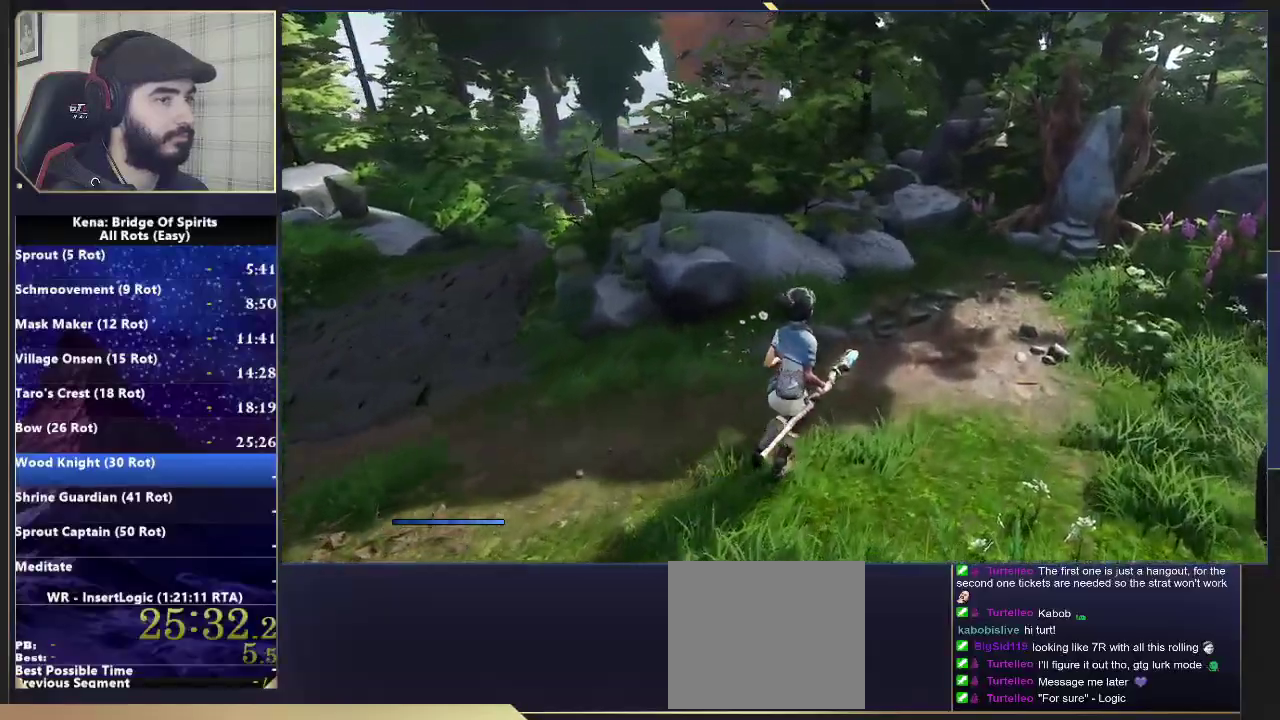
{"buttons": [], "left_stick": "up-left", "right_stick": "center", "events": [[83, "right_stick", "down-left"], [250, "right_stick", "center"], [267, "left_stick", "up-left"], [317, "L1", "down"], [383, "R1", "down"], [433, "L1", "up"], [467, "R1", "up"]]}
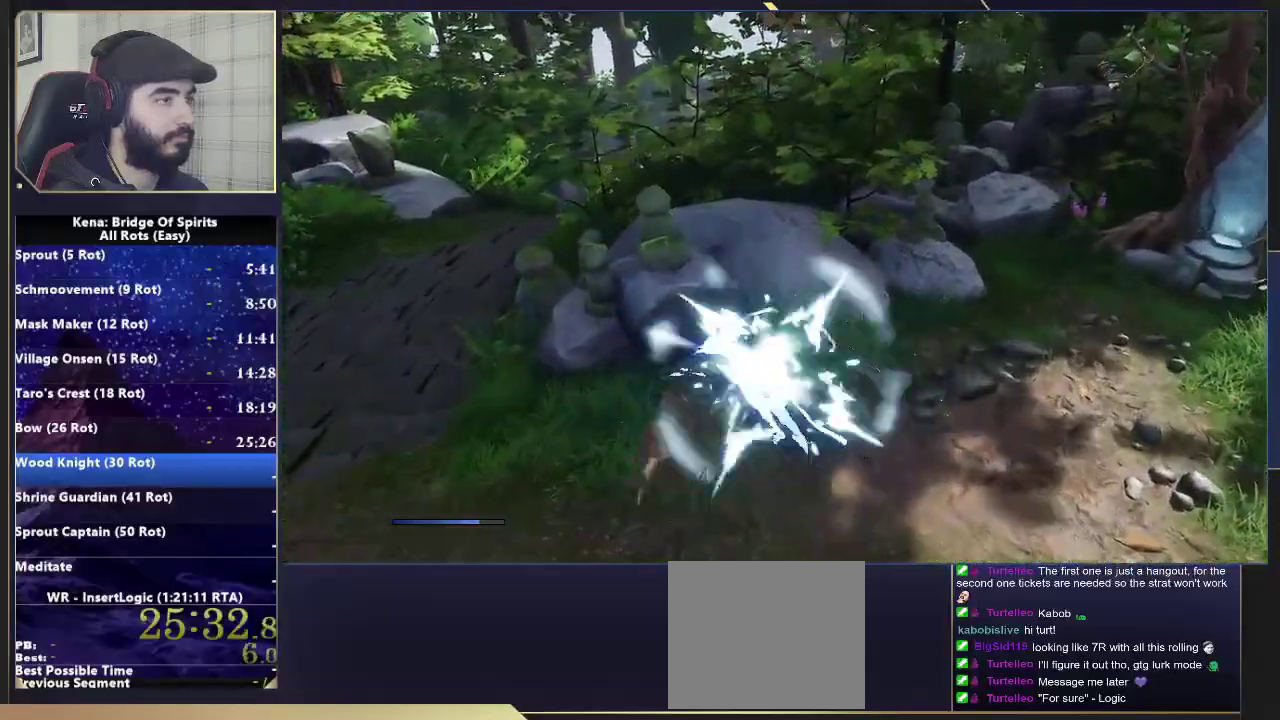
{"buttons": [], "left_stick": "up-right", "right_stick": "center"}
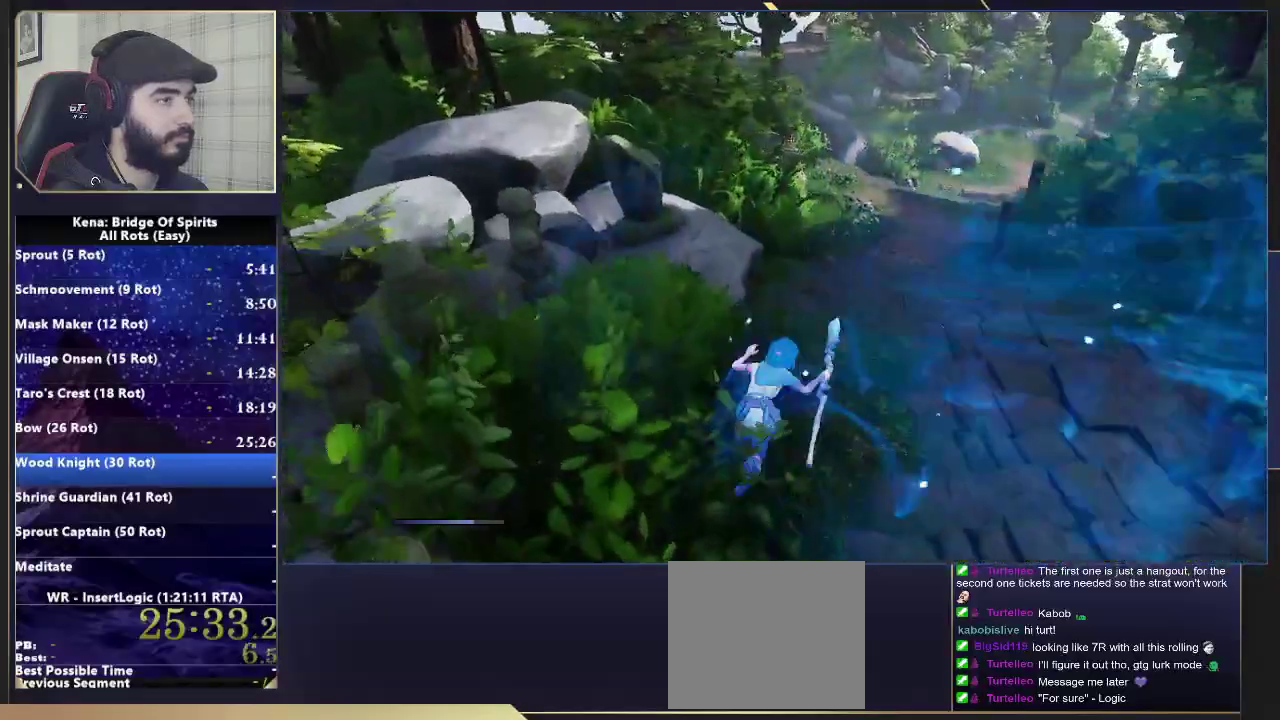
{"buttons": [], "left_stick": "up-right", "right_stick": "center", "events": []}
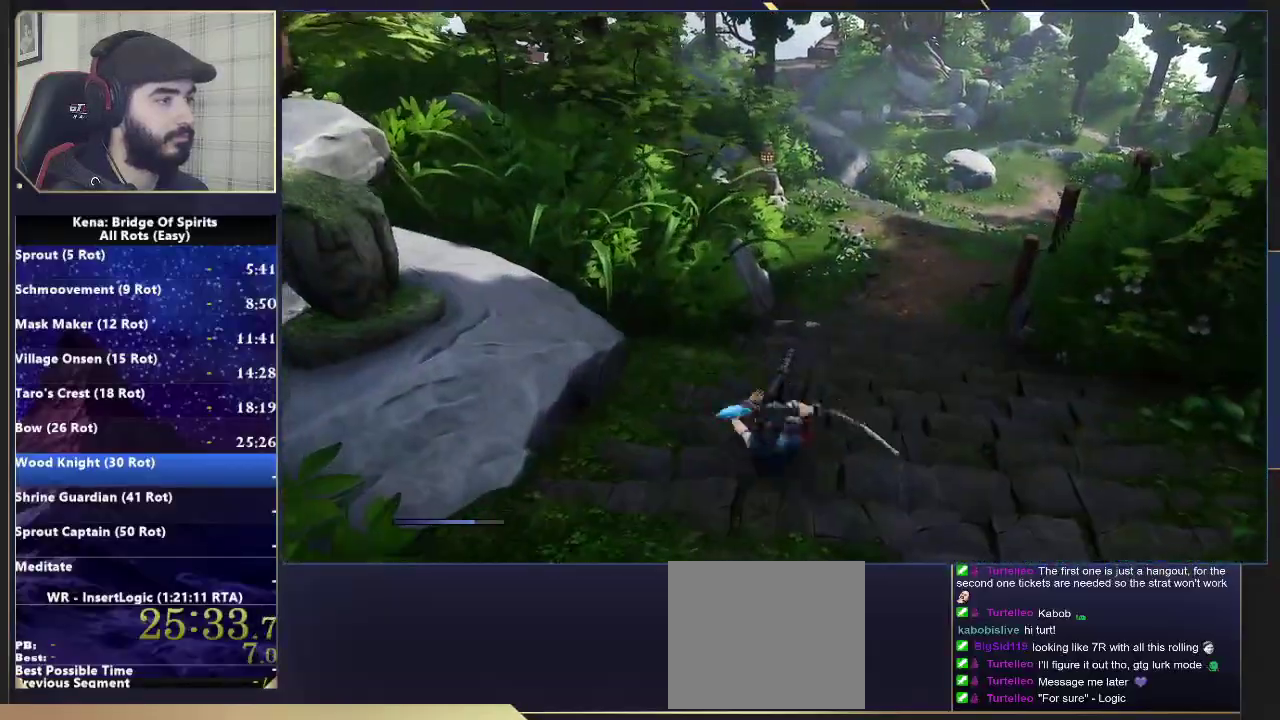
{"buttons": ["L1"], "left_stick": "up-right", "right_stick": "center", "events": [[17, "L1", "down"], [67, "R1", "down"], [167, "L1", "up"], [167, "R1", "up"], [500, "L1", "down"]]}
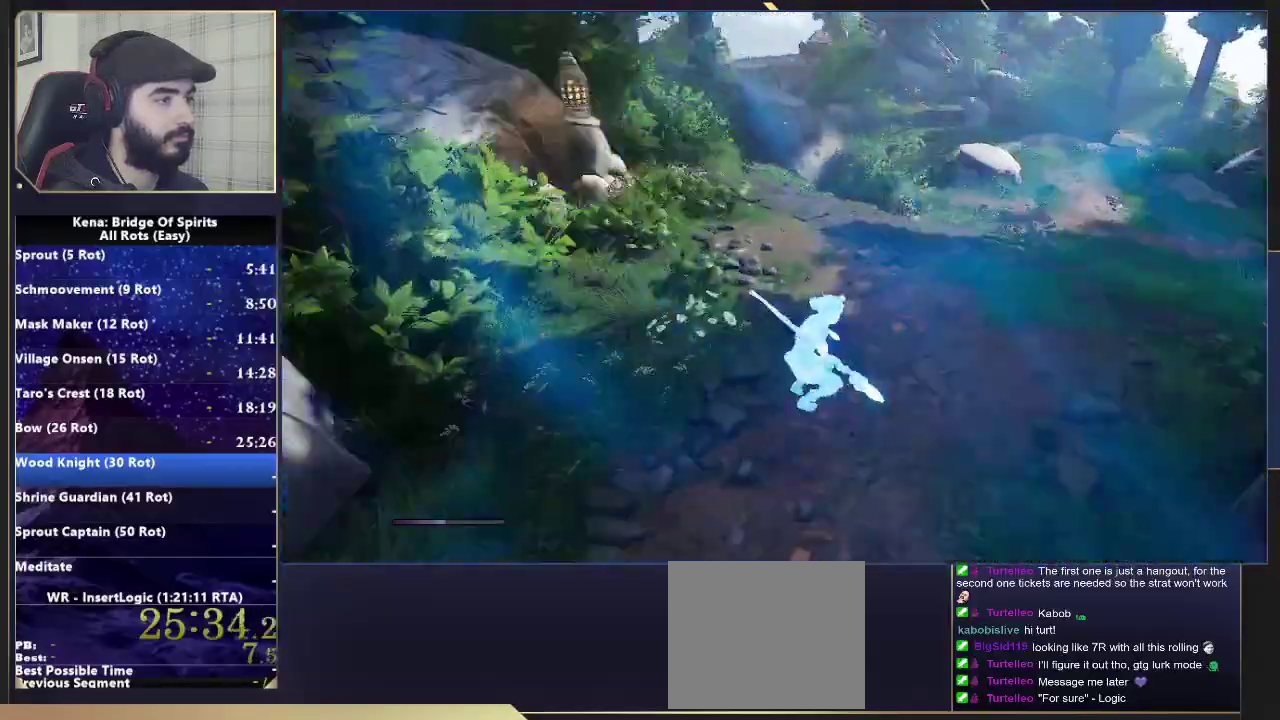
{"buttons": ["CIRCLE"], "left_stick": "up-right", "right_stick": "center", "events": [[33, "left_stick", "down-left"], [50, "R1", "down"], [100, "left_stick", "up-right"], [133, "L1", "up"], [133, "R1", "up"], [217, "right_stick", "up-right"], [350, "right_stick", "center"], [500, "CIRCLE", "down"]]}
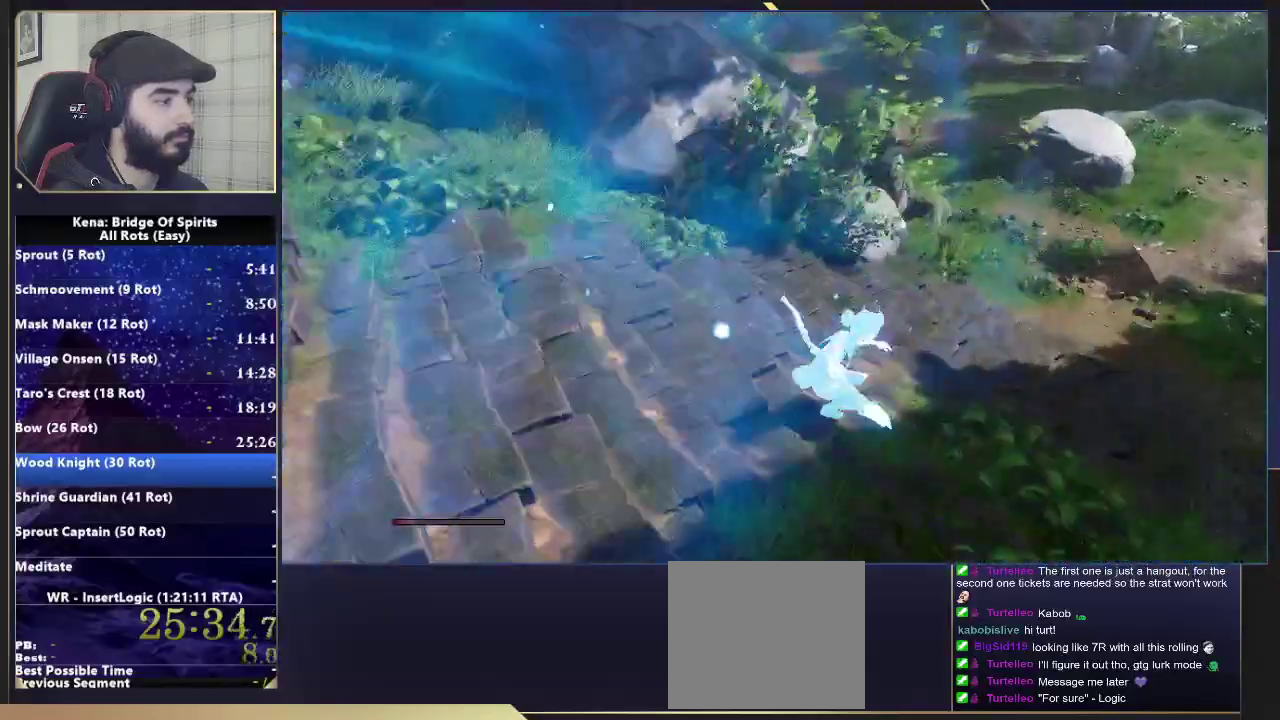
{"buttons": [], "left_stick": "up-right", "right_stick": "center", "events": [[83, "CIRCLE", "up"], [317, "right_stick", "left"], [367, "right_stick", "up-left"], [467, "right_stick", "center"]]}
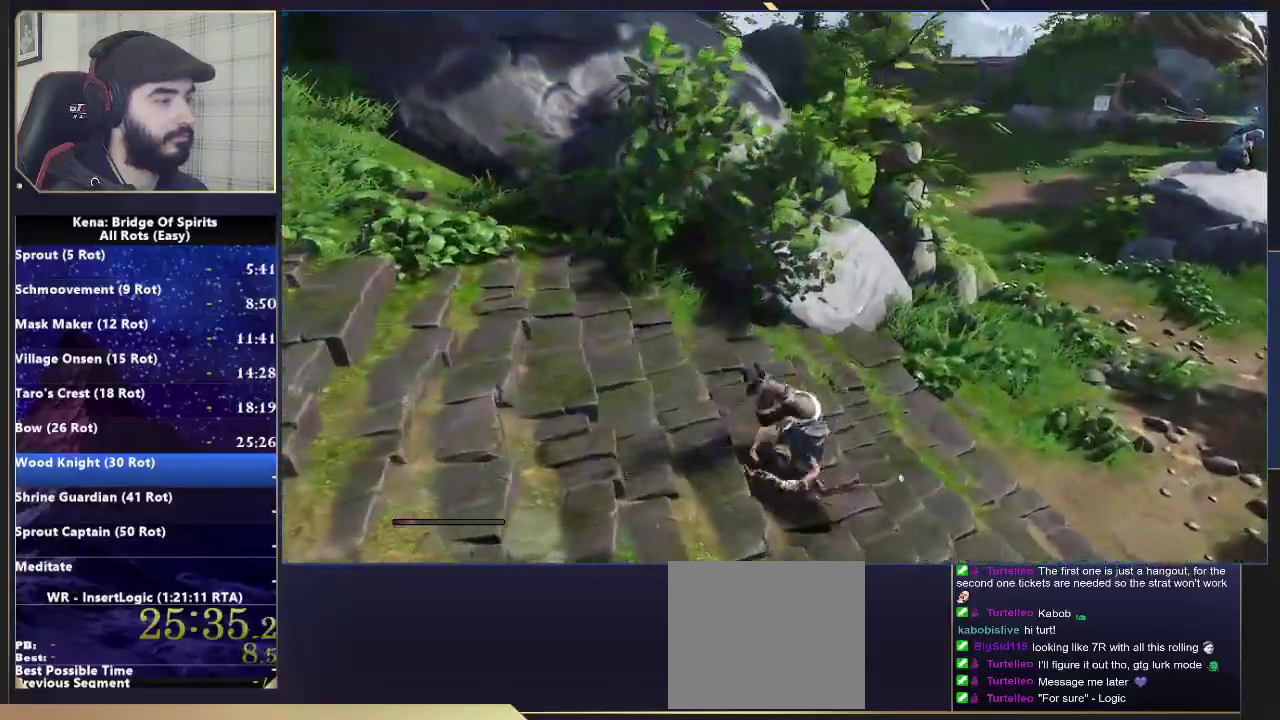
{"buttons": [], "left_stick": "up-right", "right_stick": "center", "events": [[100, "CIRCLE", "down"], [167, "CIRCLE", "up"], [233, "CIRCLE", "down"], [333, "CIRCLE", "up"]]}
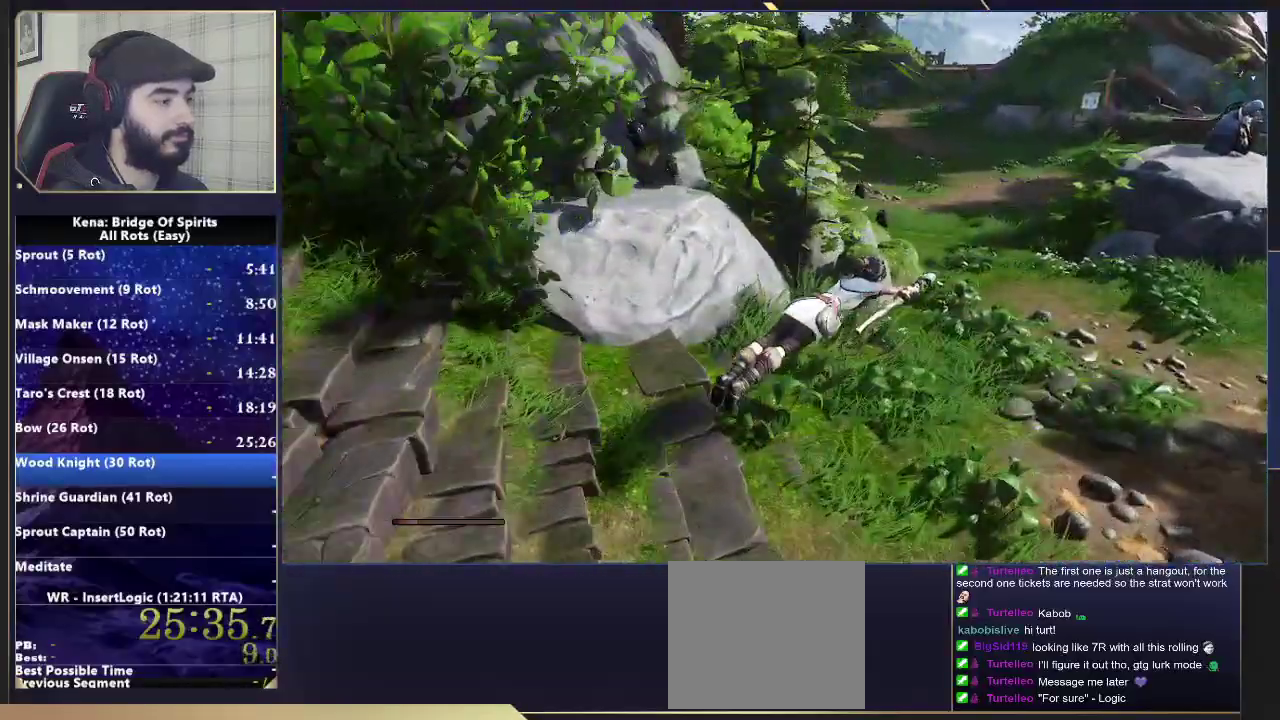
{"buttons": ["CIRCLE"], "left_stick": "up-right", "right_stick": "center", "events": [[333, "CIRCLE", "down"], [400, "CIRCLE", "up"], [483, "CIRCLE", "down"]]}
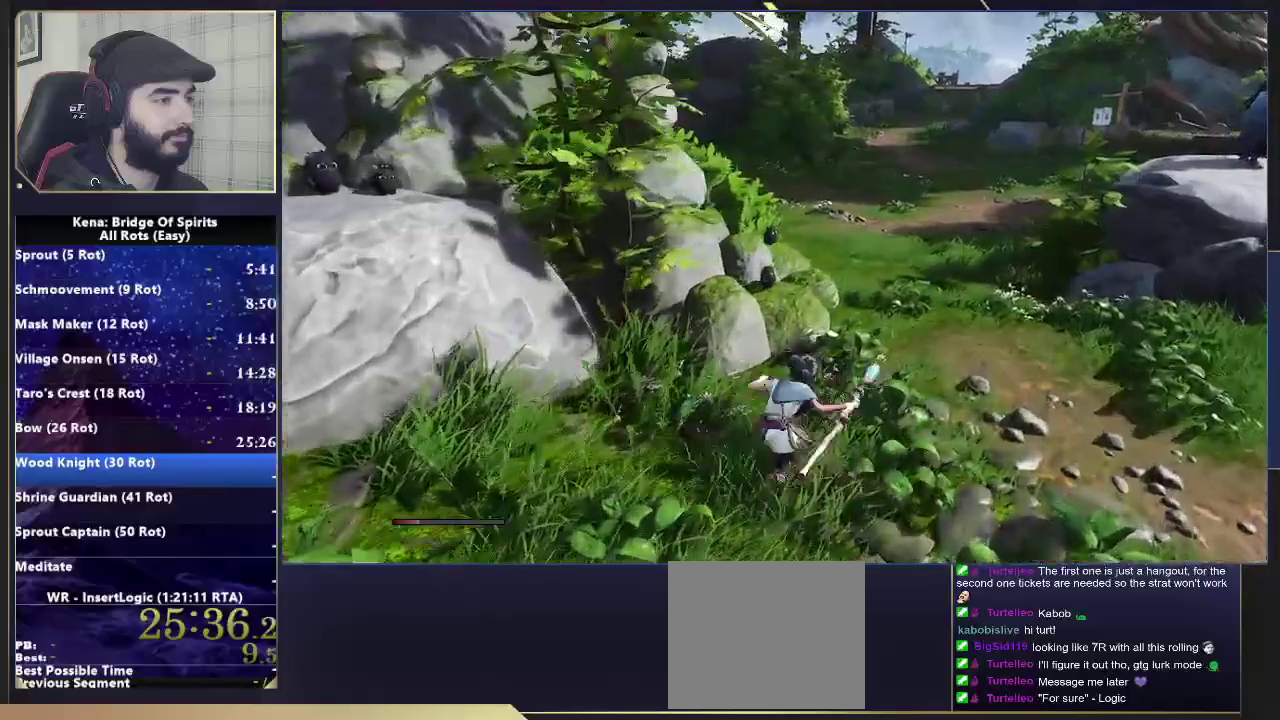
{"buttons": [], "left_stick": "up", "right_stick": "center", "events": [[50, "CIRCLE", "up"], [167, "right_stick", "left"], [383, "left_stick", "up"], [400, "right_stick", "center"]]}
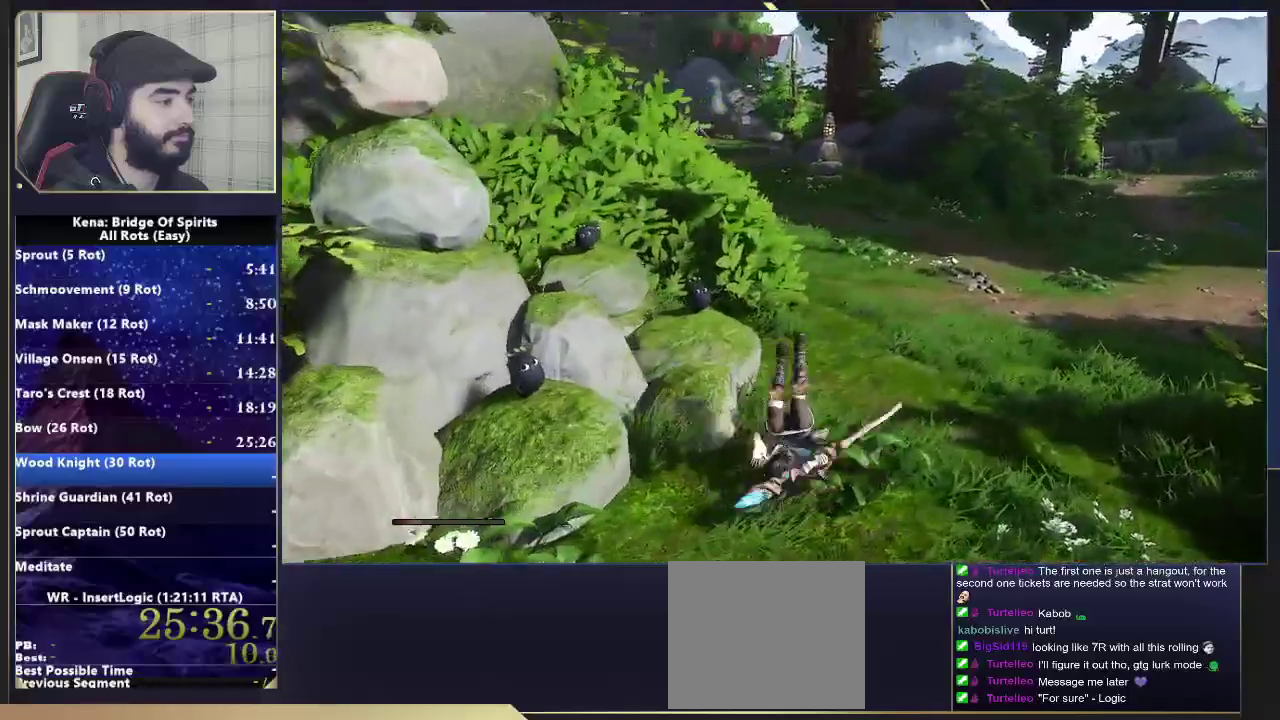
{"buttons": [], "left_stick": "up", "right_stick": "center", "events": [[117, "CIRCLE", "down"], [183, "CIRCLE", "up"], [250, "CIRCLE", "down"], [333, "CIRCLE", "up"]]}
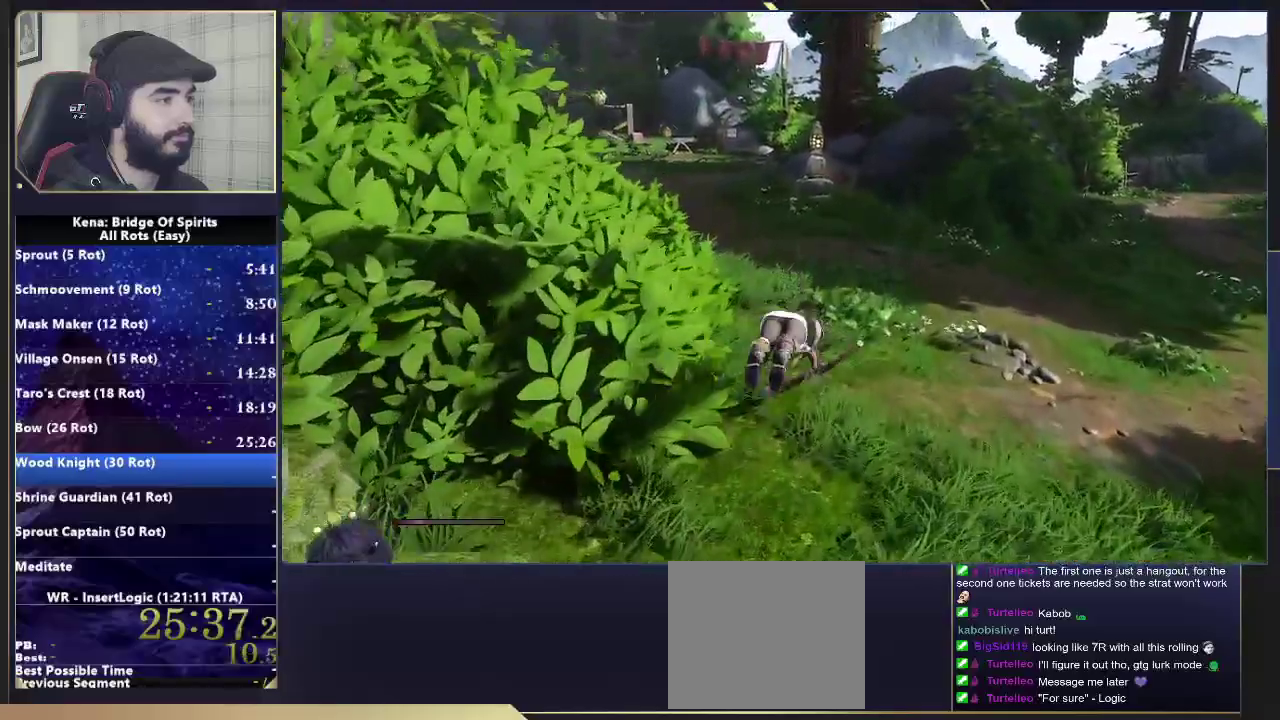
{"buttons": [], "left_stick": "up", "right_stick": "center", "events": [[67, "right_stick", "left"], [200, "right_stick", "center"], [317, "L1", "down"], [367, "R1", "down"], [433, "L1", "up"], [467, "R1", "up"]]}